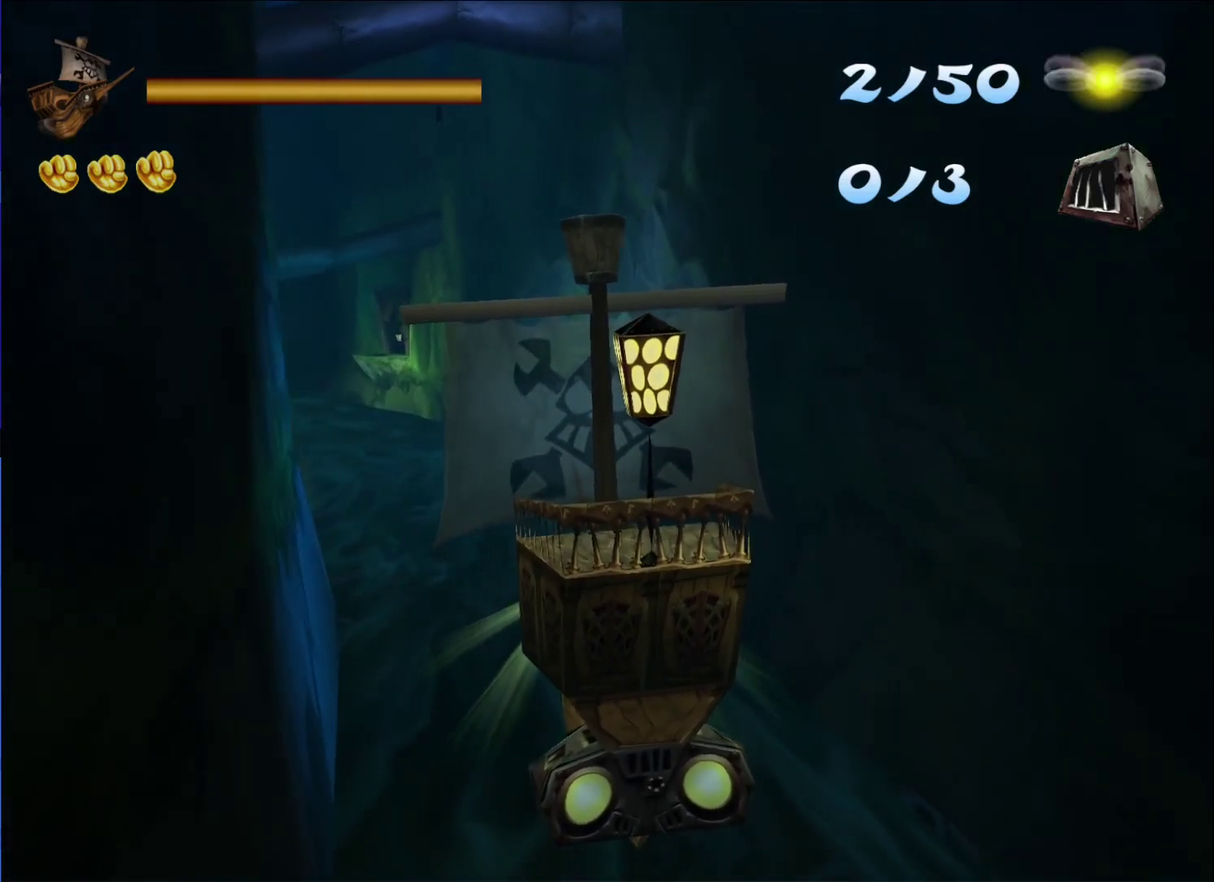
Gameplay with a controller (Xbox layout); each line is a JSON object with the inputs held at the frame after it. "events" lists button and stick changes between this image and that frame as [ms after this image, input, new state], when the widget could be followed in between.
{"buttons": [], "left_stick": "center", "right_stick": "center", "events": [[83, "left_stick", "center"]]}
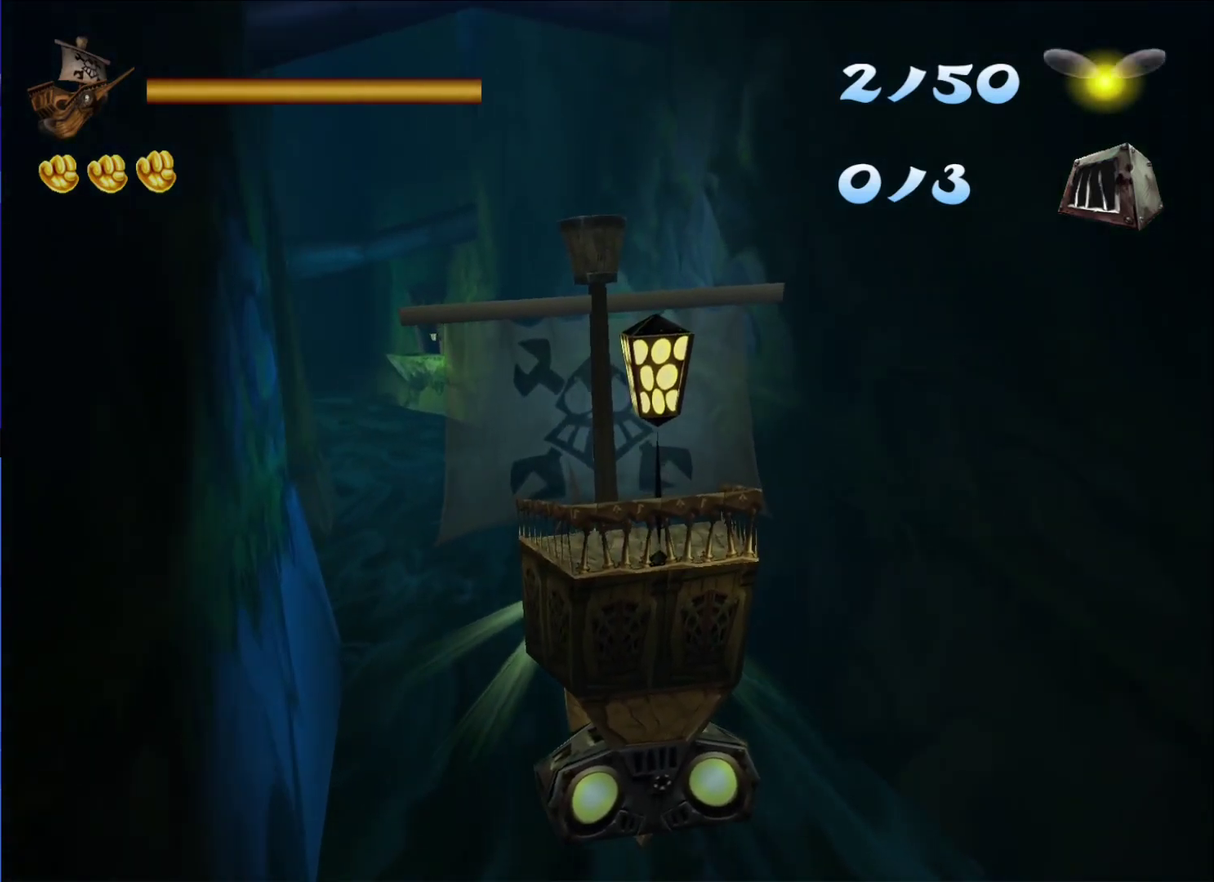
{"buttons": [], "left_stick": "center", "right_stick": "center", "events": [[100, "left_stick", "up-left"], [200, "left_stick", "center"]]}
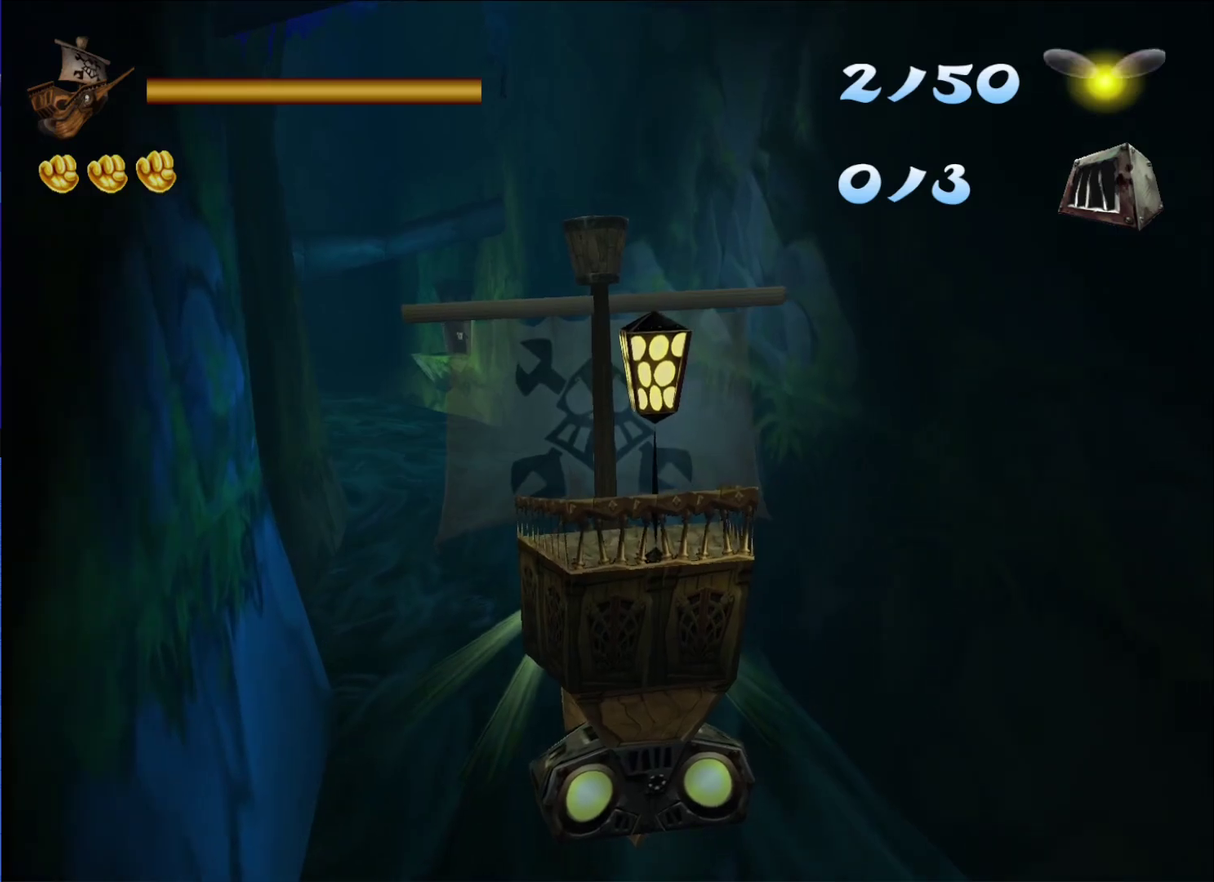
{"buttons": [], "left_stick": "center", "right_stick": "center", "events": []}
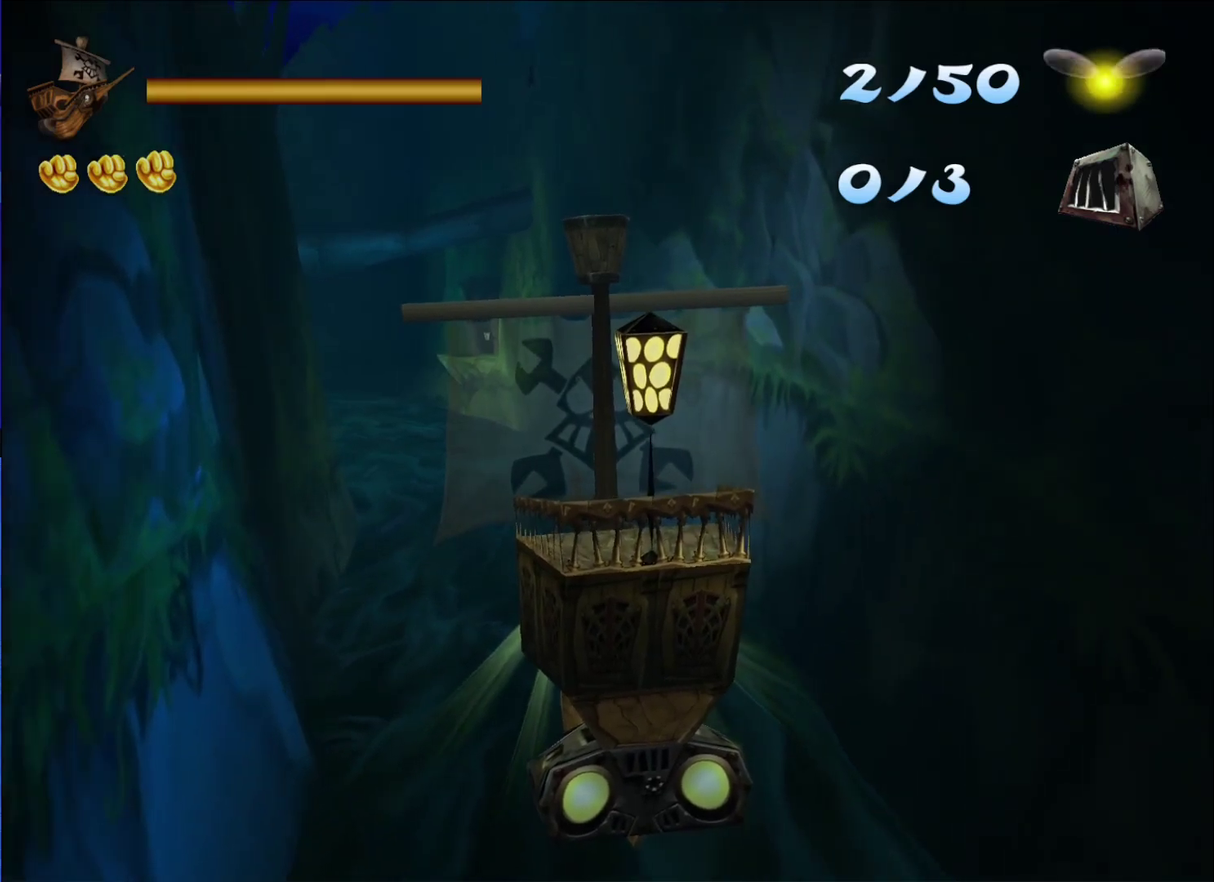
{"buttons": [], "left_stick": "center", "right_stick": "center", "events": []}
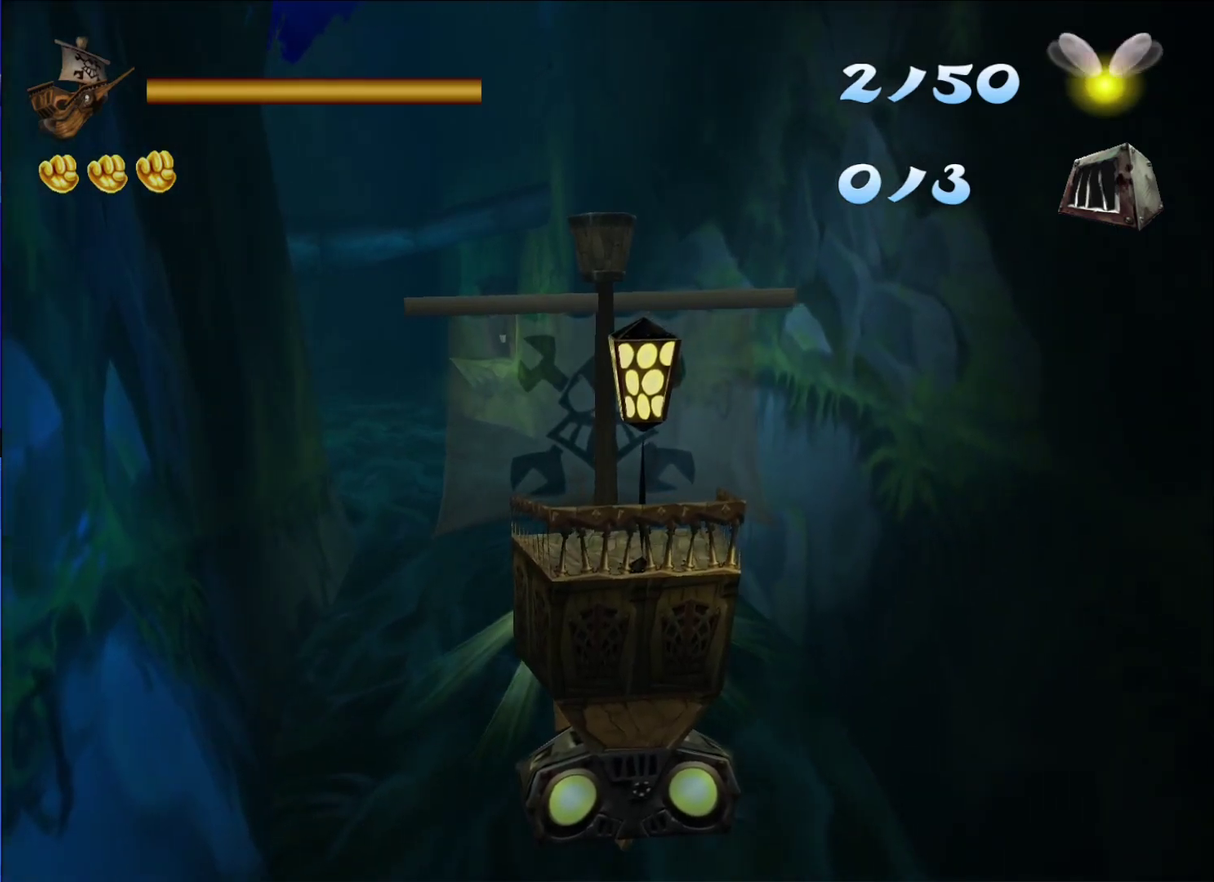
{"buttons": [], "left_stick": "center", "right_stick": "center", "events": [[317, "left_stick", "up-left"], [400, "left_stick", "center"]]}
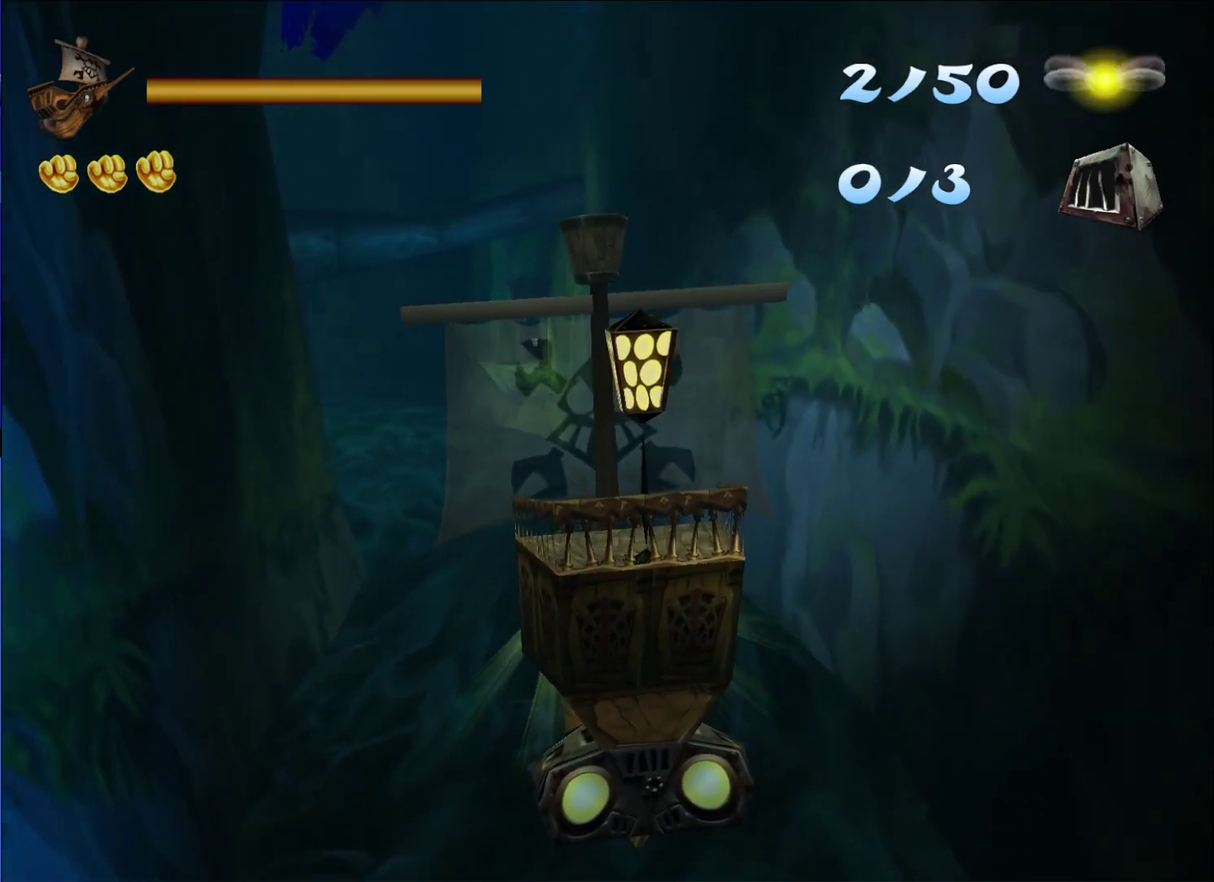
{"buttons": [], "left_stick": "center", "right_stick": "center", "events": [[183, "left_stick", "up-left"], [283, "left_stick", "center"]]}
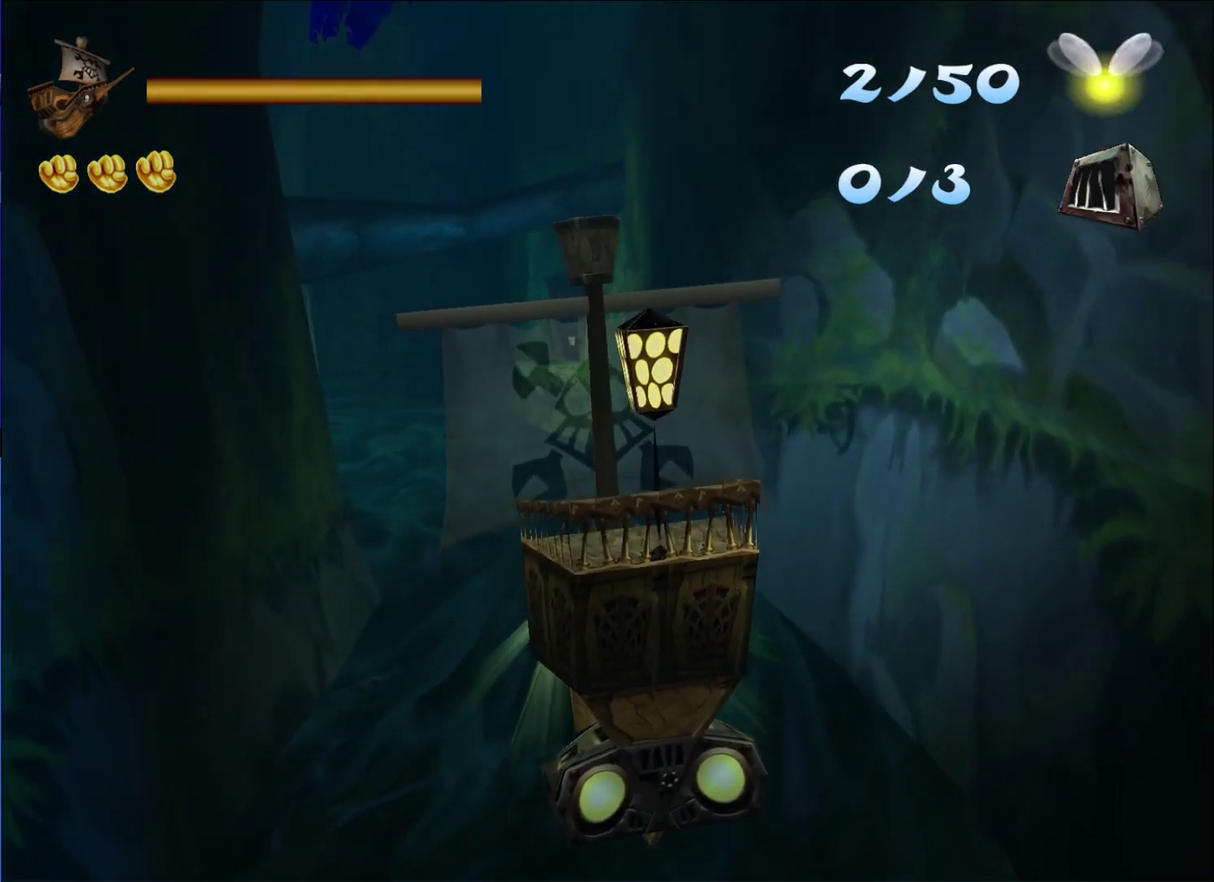
{"buttons": [], "left_stick": "center", "right_stick": "center", "events": []}
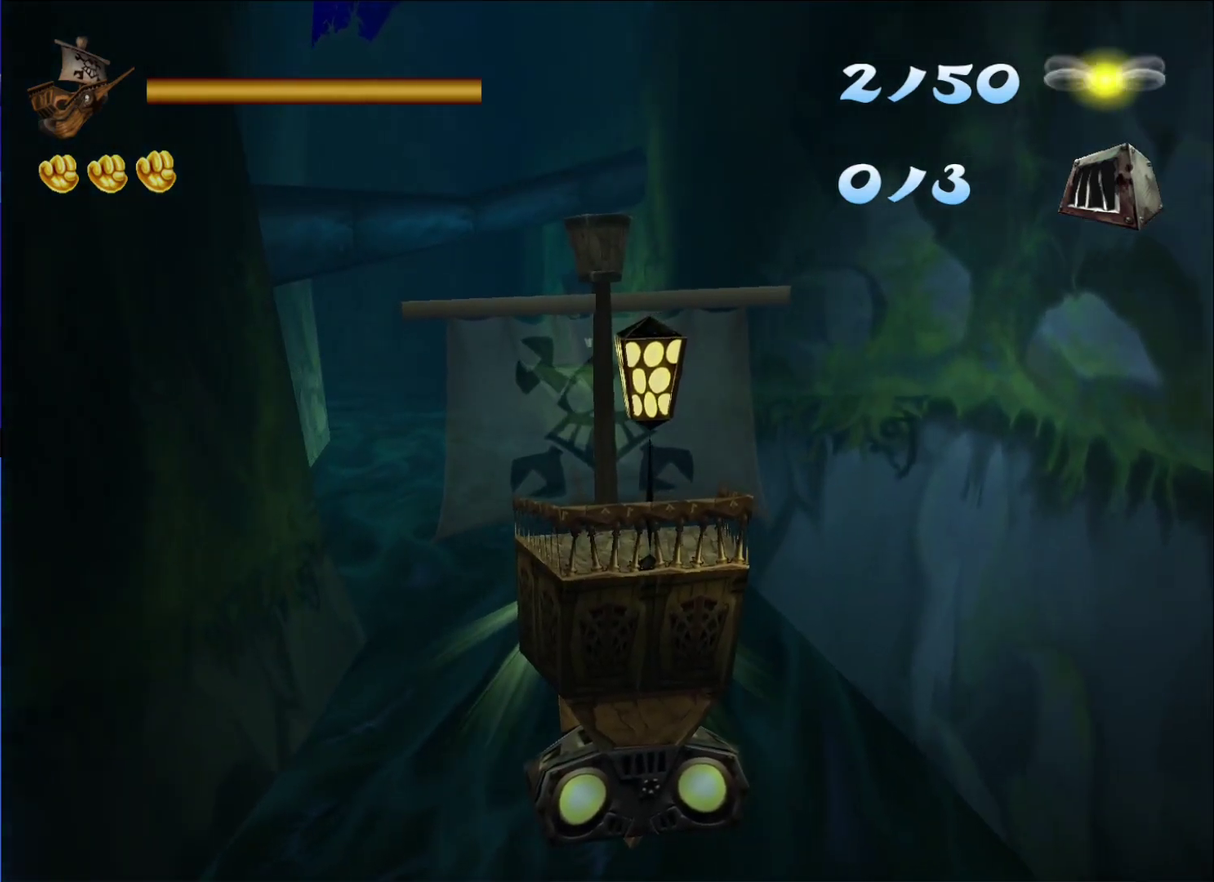
{"buttons": [], "left_stick": "center", "right_stick": "center", "events": []}
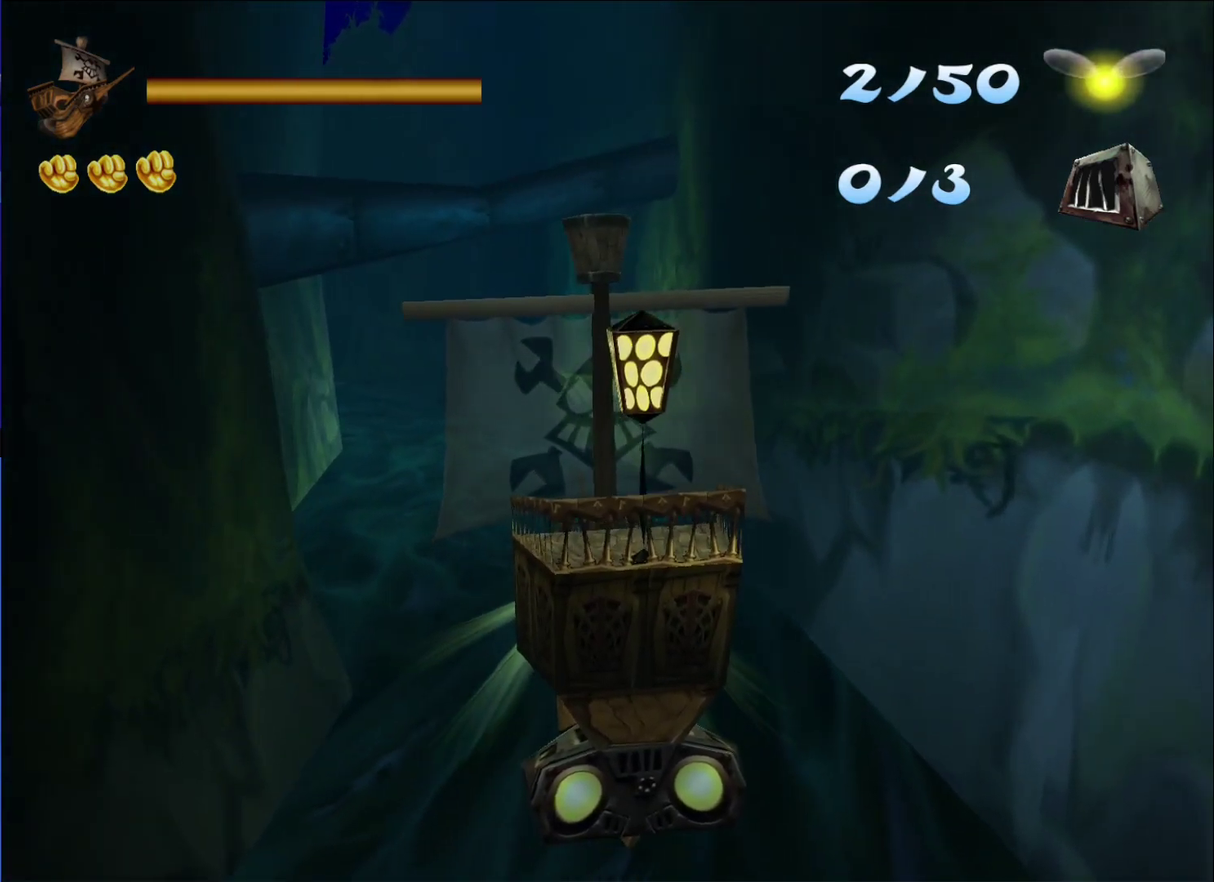
{"buttons": [], "left_stick": "up", "right_stick": "center", "events": [[500, "left_stick", "up"]]}
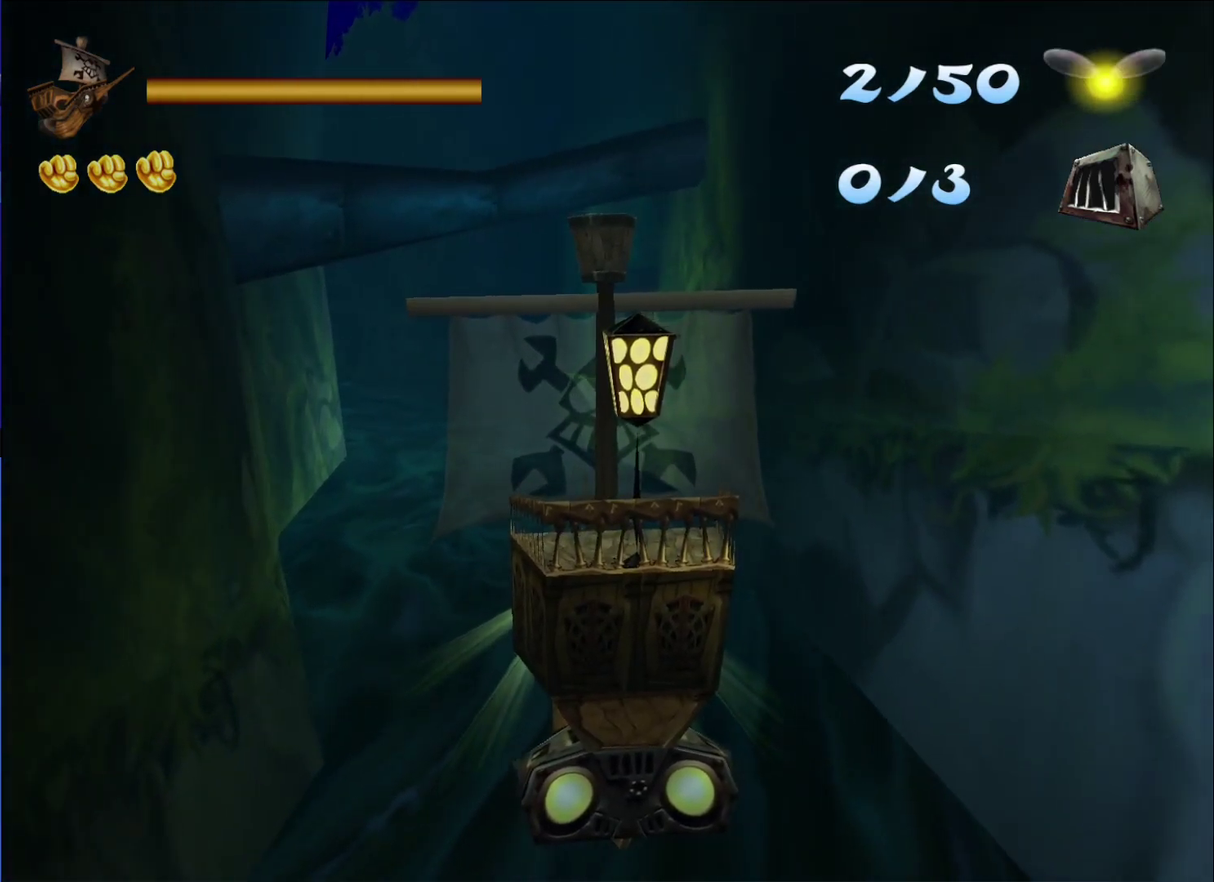
{"buttons": [], "left_stick": "center", "right_stick": "center", "events": [[100, "left_stick", "center"]]}